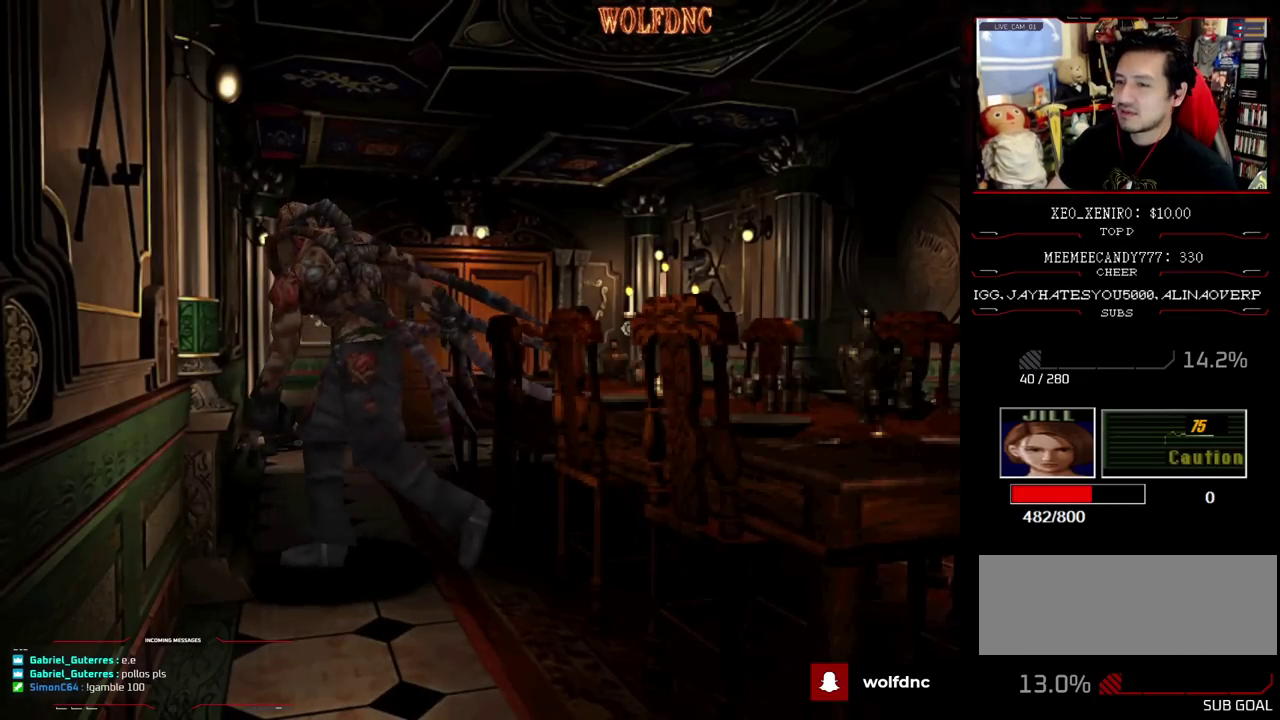
Gameplay with a controller (PlayStation layout); each line is a JSON object with the inputs held at the frame after it. "events" lists button and stick changes between this image and that frame as [ms after this image, input, new state], when the widget could be followed in between. Not read: L3 R3.
{"buttons": ["DPAD_UP", "DPAD_LEFT"], "events": [[17, "DPAD_LEFT", "down"], [17, "DPAD_RIGHT", "up"], [50, "DPAD_UP", "down"], [100, "DPAD_LEFT", "up"], [100, "DPAD_RIGHT", "down"], [100, "SQUARE", "up"], [150, "DPAD_UP", "up"], [150, "R1", "up"], [200, "DPAD_RIGHT", "up"], [200, "R1", "down"], [250, "DPAD_LEFT", "down"], [250, "DPAD_UP", "down"], [300, "CROSS", "up"], [333, "DPAD_LEFT", "up"], [333, "DPAD_RIGHT", "down"], [333, "R1", "up"], [383, "CROSS", "down"], [383, "DPAD_UP", "up"], [433, "DPAD_RIGHT", "up"], [483, "CROSS", "up"], [483, "DPAD_LEFT", "down"], [483, "DPAD_UP", "down"]]}
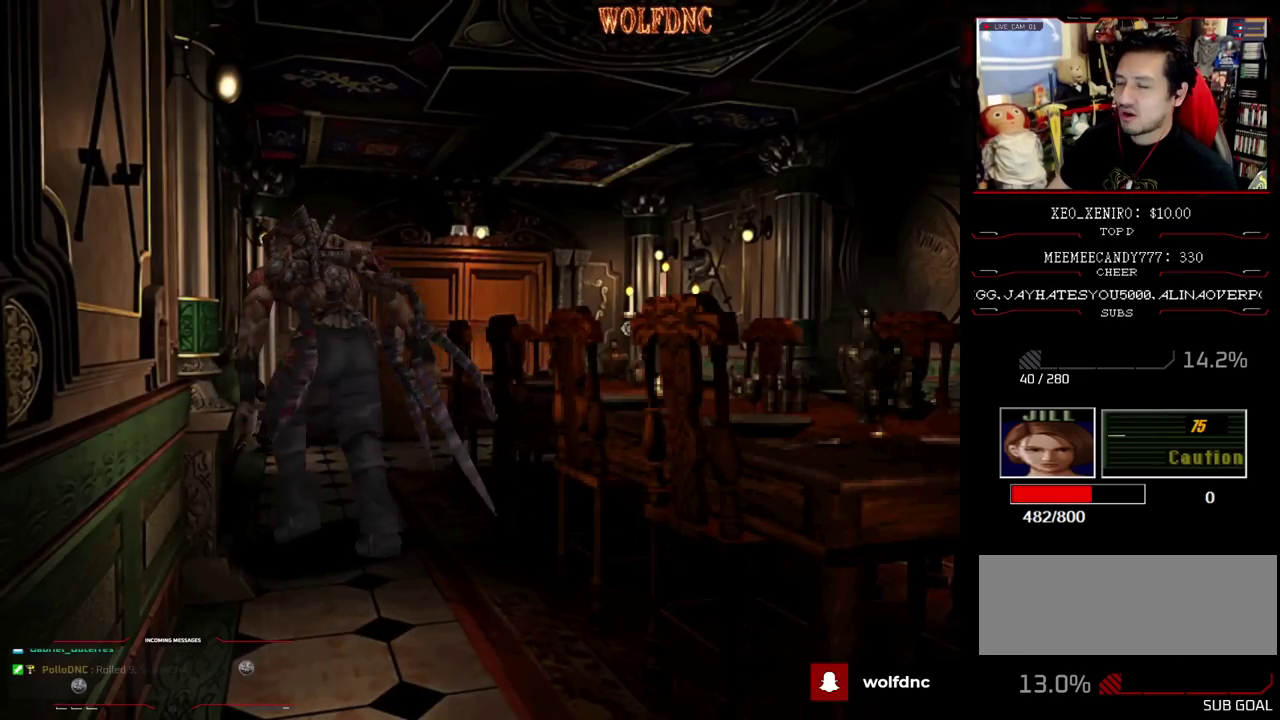
{"buttons": ["CROSS", "DPAD_DOWN", "DPAD_LEFT"]}
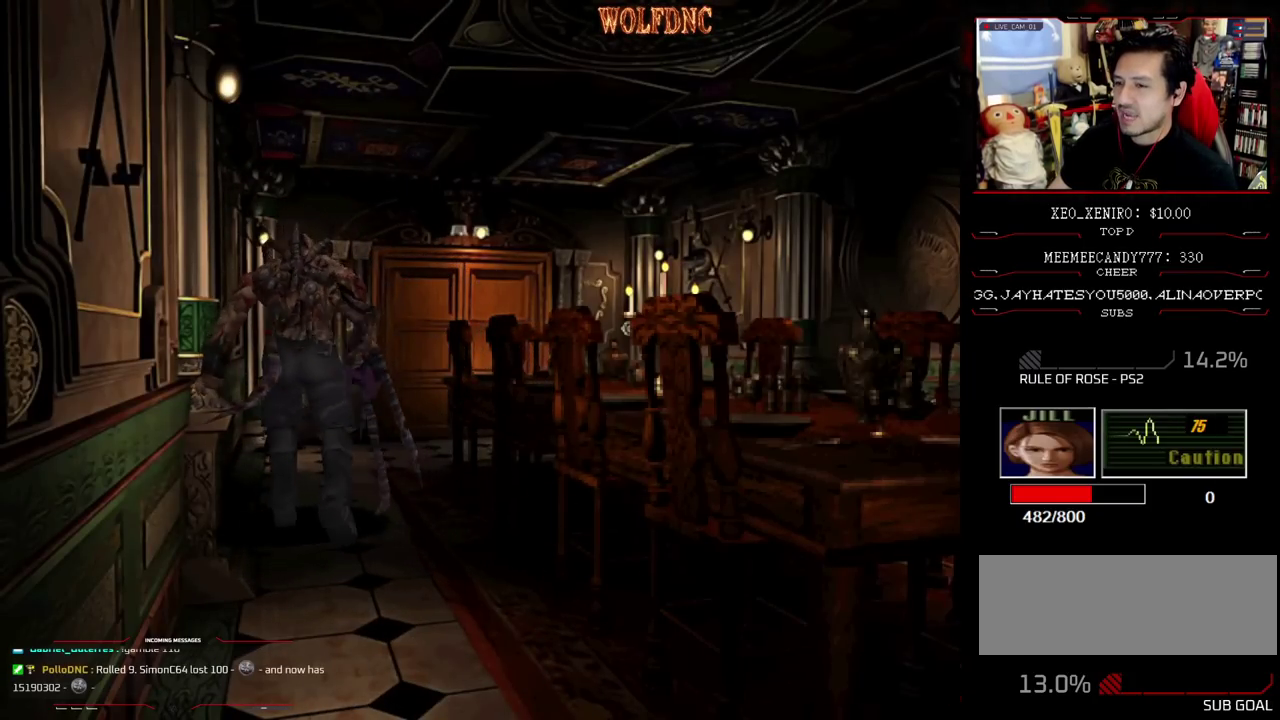
{"buttons": ["DPAD_RIGHT"], "events": [[83, "DPAD_LEFT", "up"], [83, "DPAD_RIGHT", "down"], [133, "DPAD_DOWN", "up"], [233, "CROSS", "up"], [233, "DPAD_DOWN", "down"], [233, "DPAD_LEFT", "down"], [233, "DPAD_RIGHT", "up"], [283, "CROSS", "down"], [367, "CROSS", "up"], [367, "DPAD_RIGHT", "down"], [417, "DPAD_DOWN", "up"], [417, "DPAD_LEFT", "up"]]}
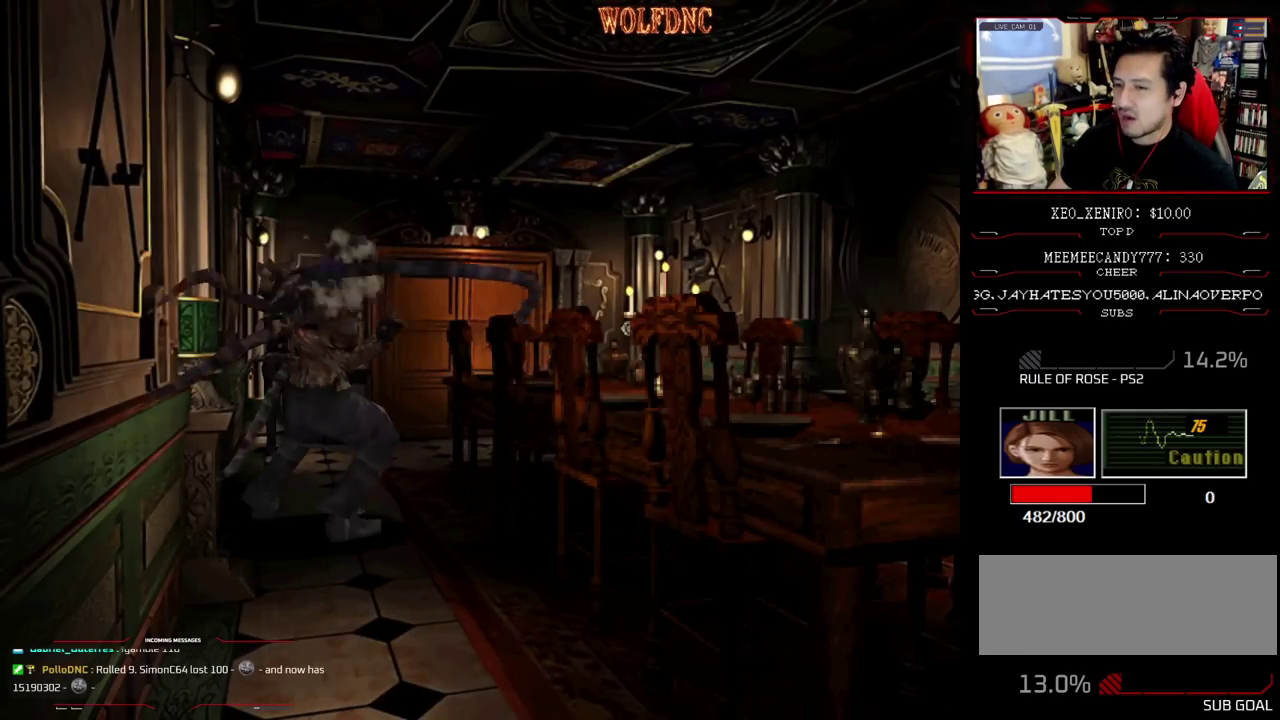
{"buttons": ["CROSS", "R1", "DPAD_DOWN"], "events": [[17, "DPAD_RIGHT", "up"], [150, "R1", "down"], [250, "CROSS", "down"], [383, "DPAD_DOWN", "down"]]}
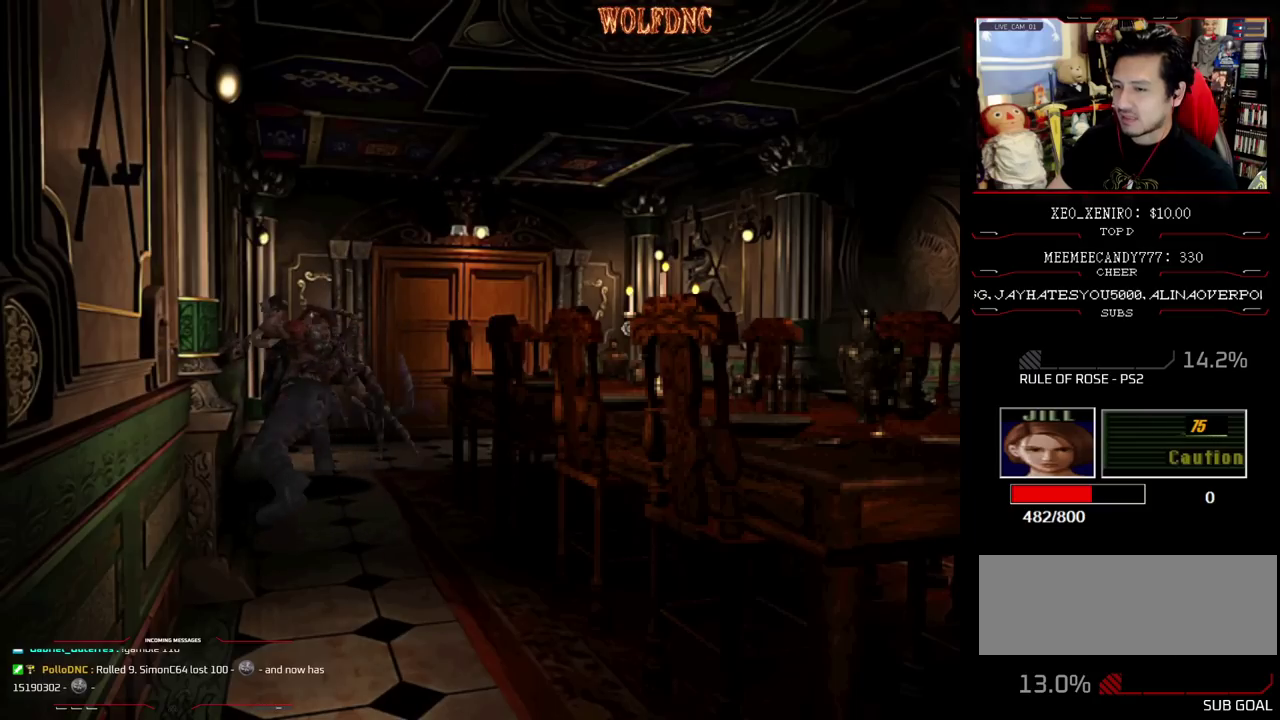
{"buttons": ["CROSS", "R1"], "events": [[400, "DPAD_DOWN", "up"]]}
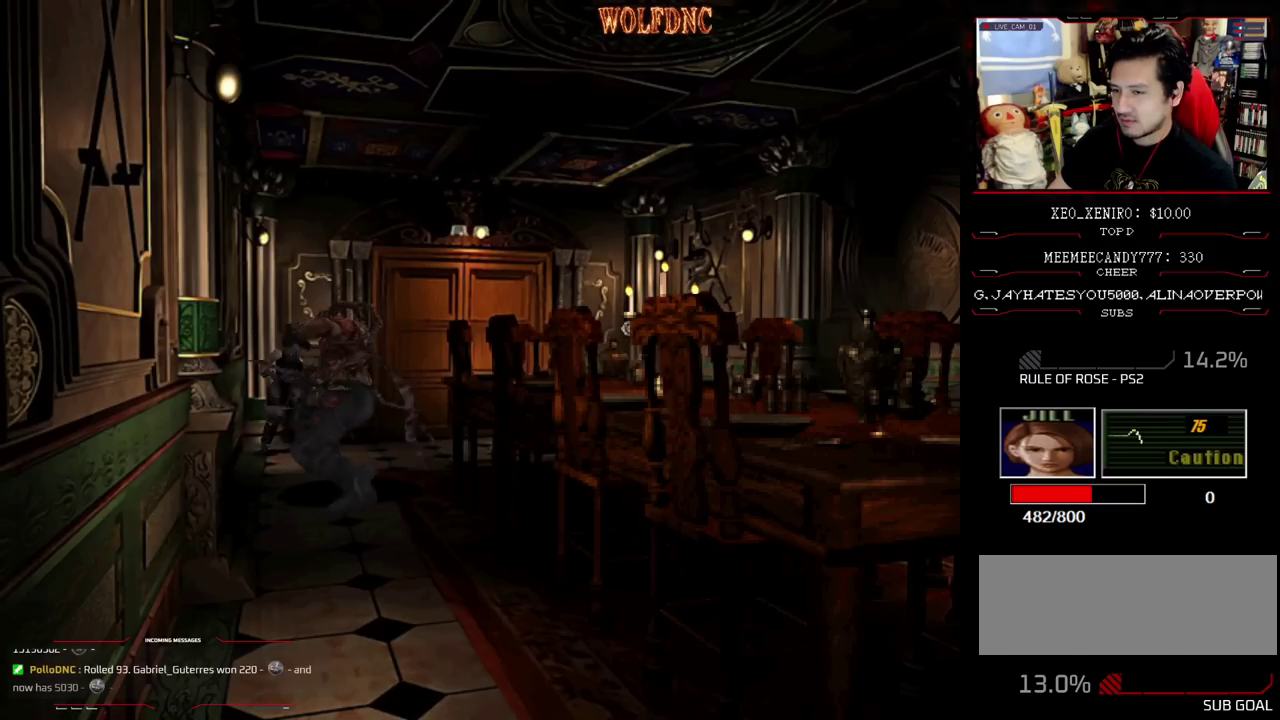
{"buttons": ["R1"], "events": [[50, "CROSS", "up"], [50, "R1", "up"], [283, "R1", "down"]]}